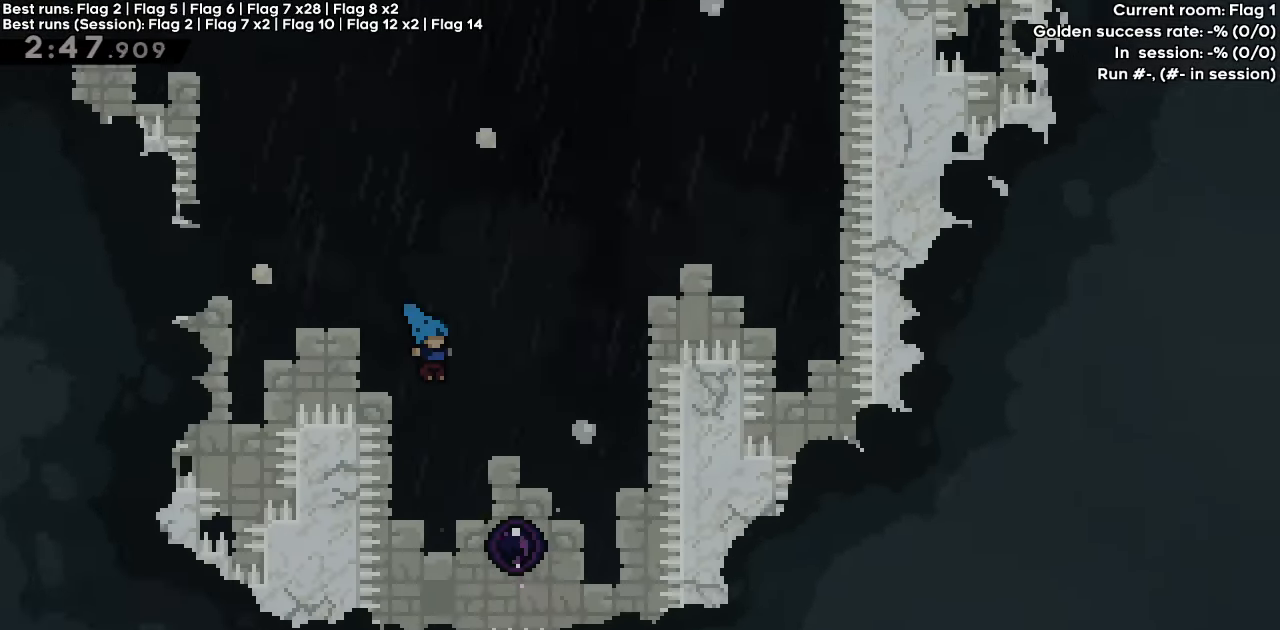
Gameplay with keyboard; each line is a JSON object with the keys held at the frame after it. "events" lists presses ("down") and releases ("up") of "dash", "demo", "down", "grab", "jump", "jump2", "left", "right" and "up" between this image and that frame as [ms after this image, input, new state], when the widget could be followed in between. No other keys are recorded. Mouse input is not recorded. Key names are as the overlay labels them; some are game actions (e.g. jump) rather than physical keys.
{"keys": ["right"], "events": []}
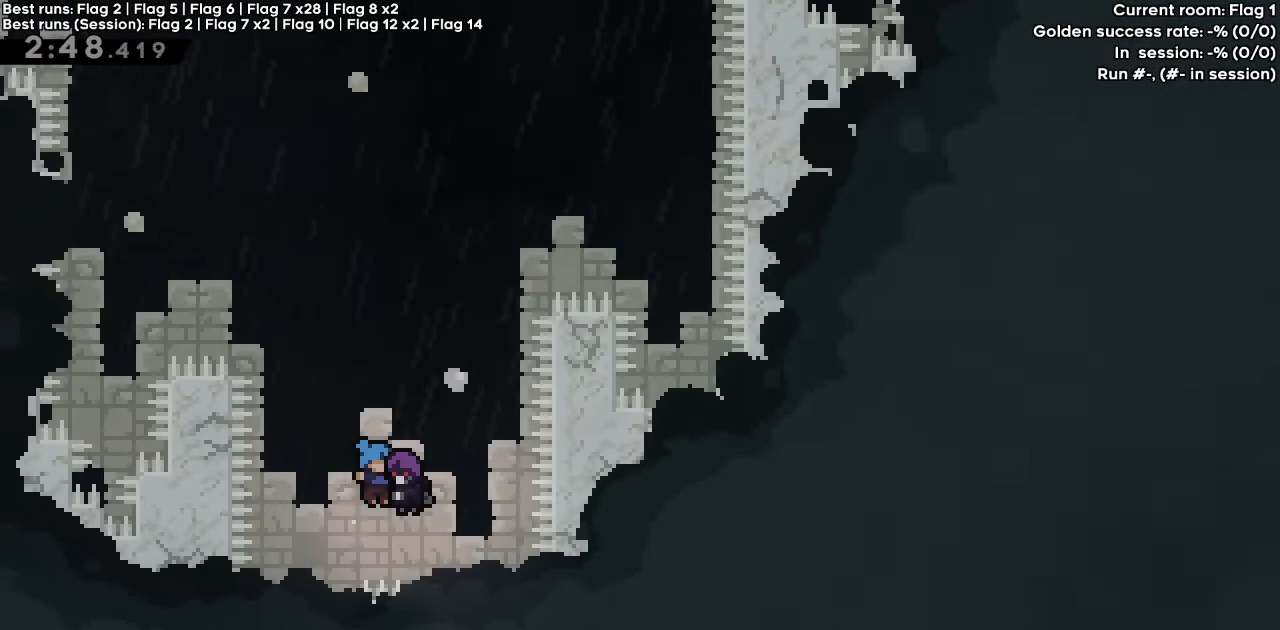
{"keys": ["right"], "events": []}
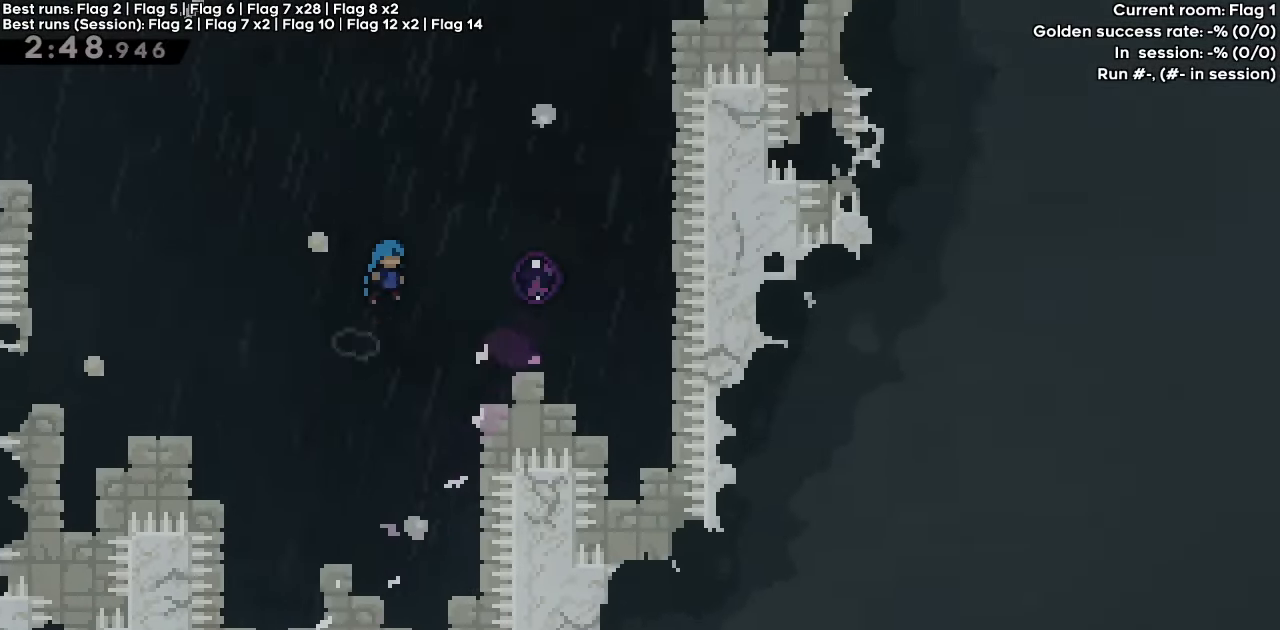
{"keys": ["right"], "events": []}
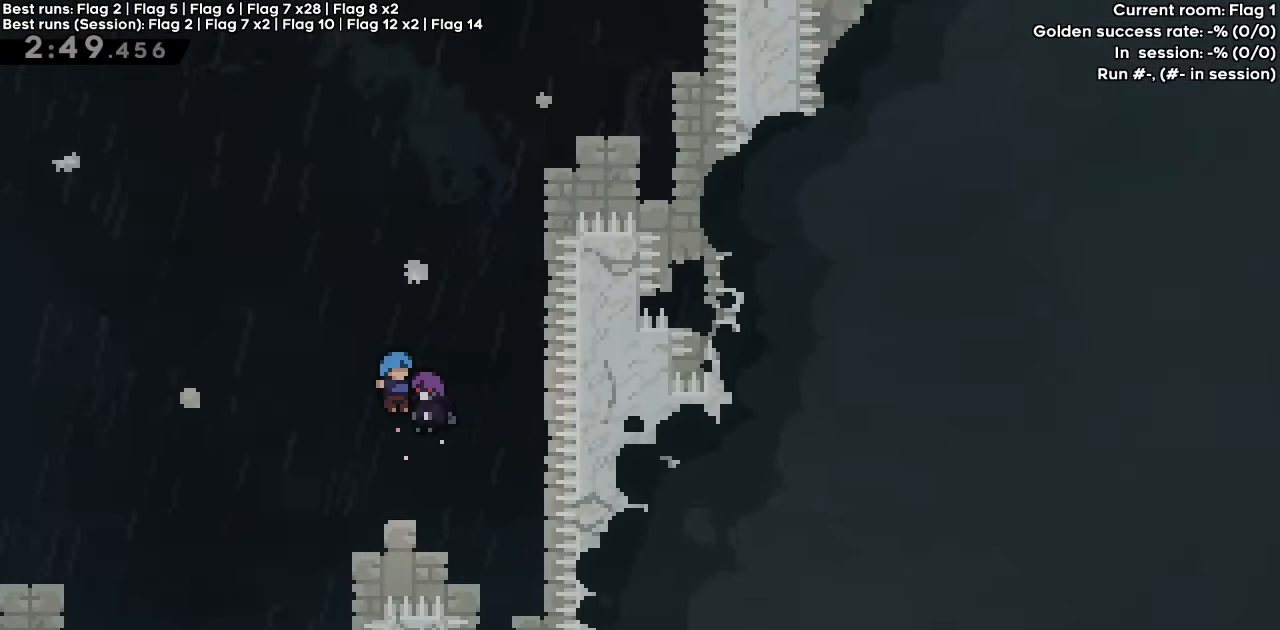
{"keys": ["right"], "events": []}
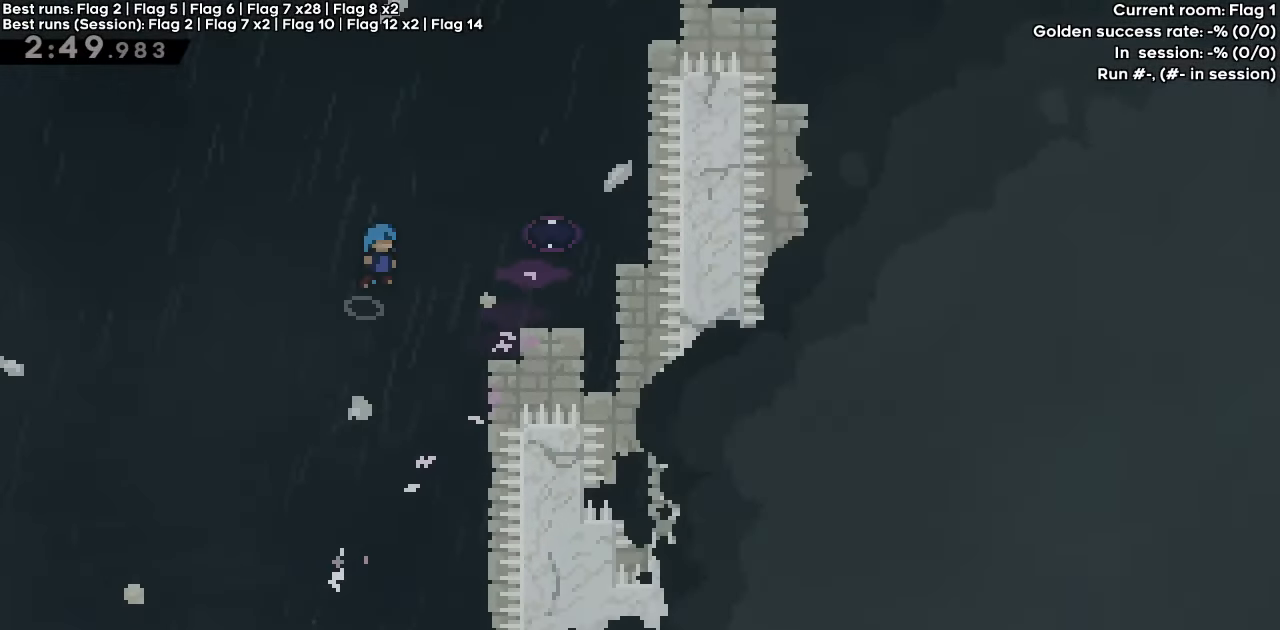
{"keys": ["right"], "events": []}
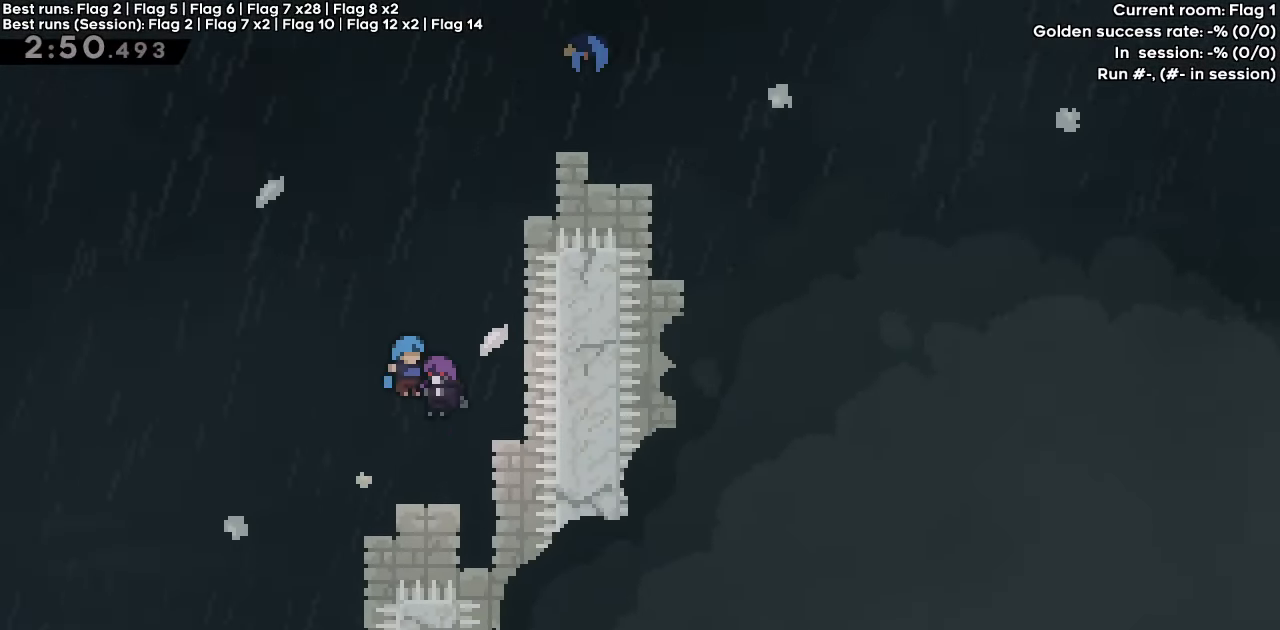
{"keys": ["right"], "events": []}
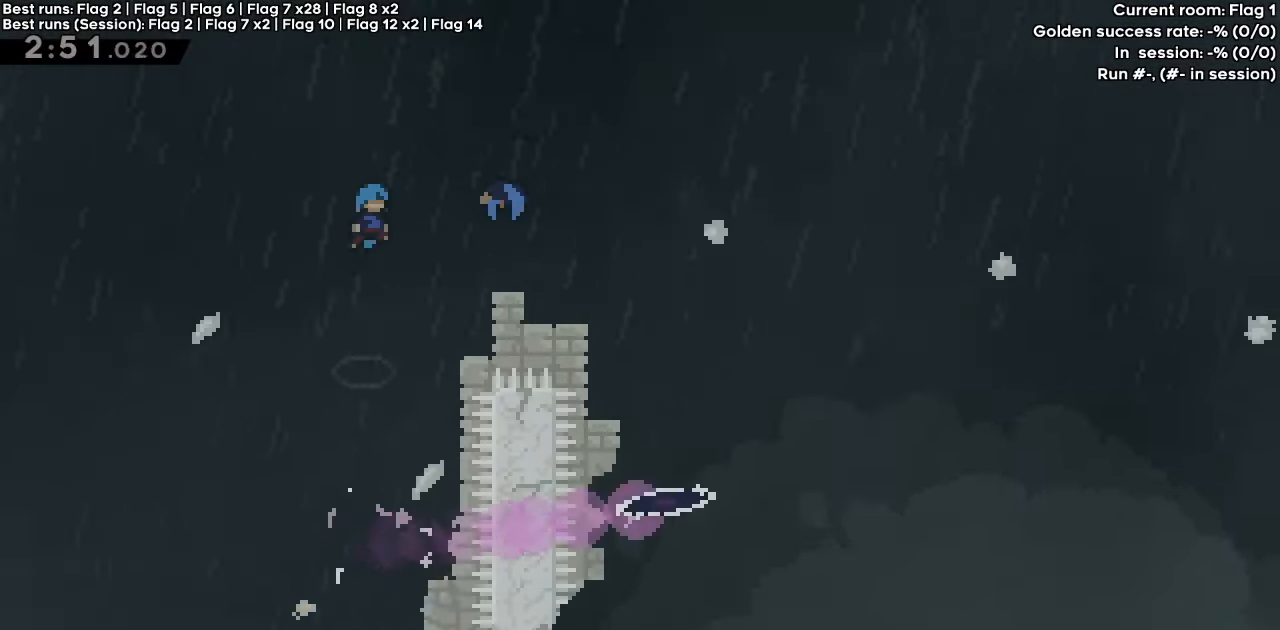
{"keys": ["right"], "events": []}
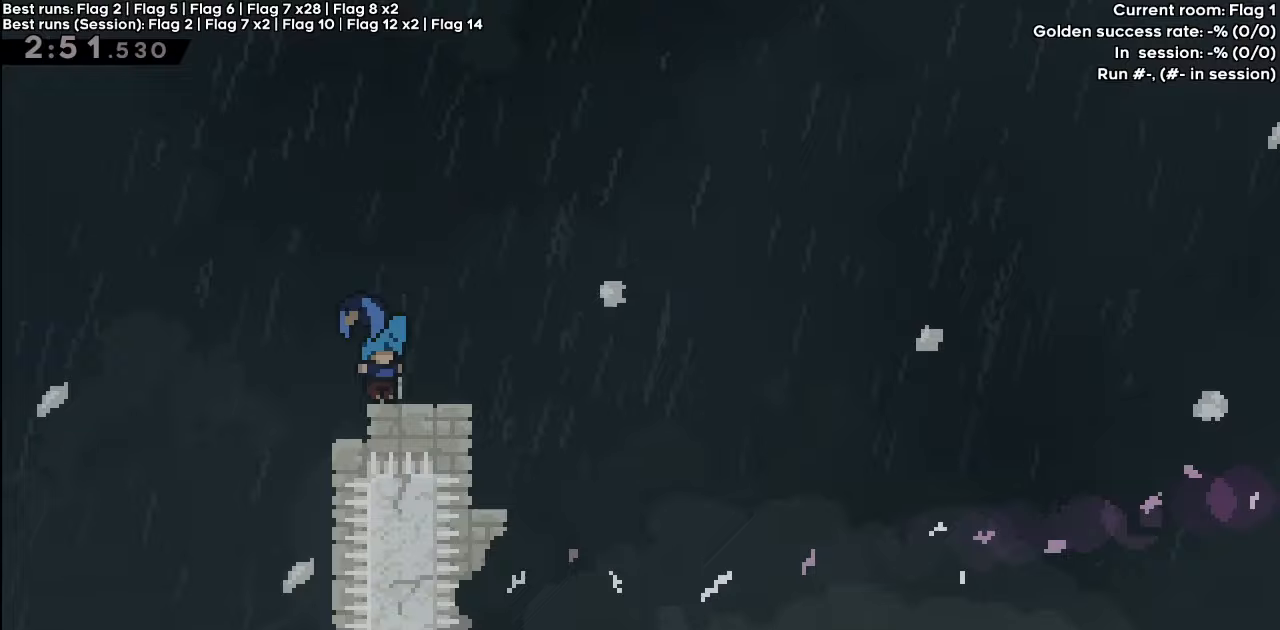
{"keys": ["right"], "events": []}
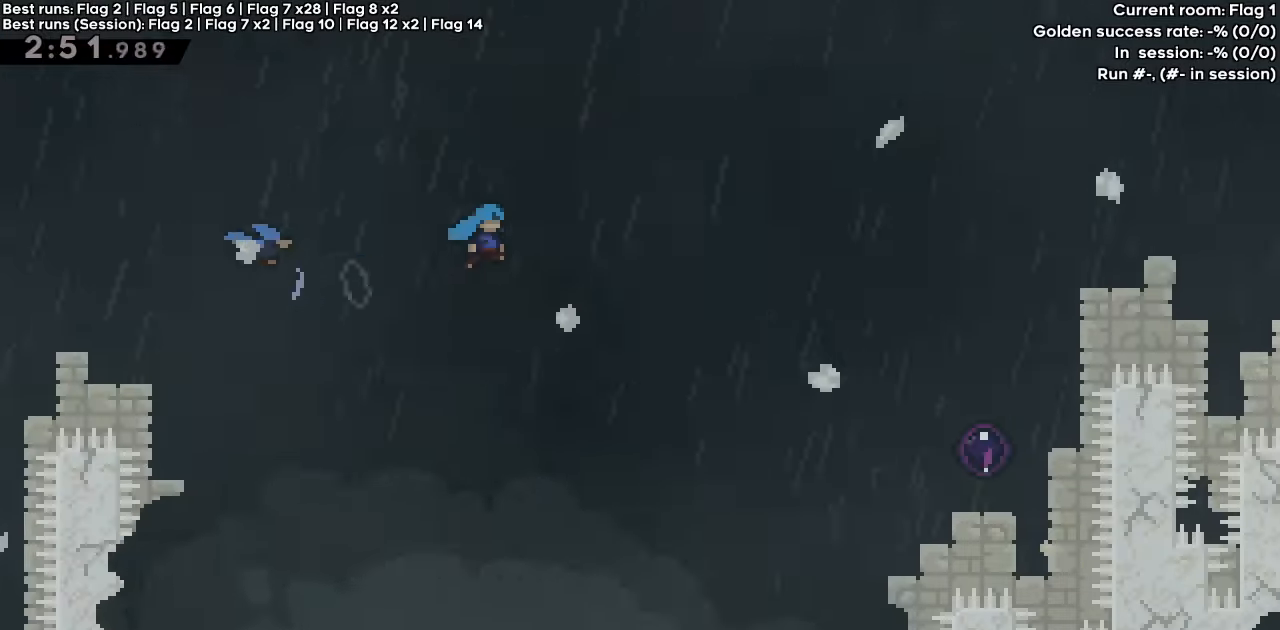
{"keys": ["right"], "events": []}
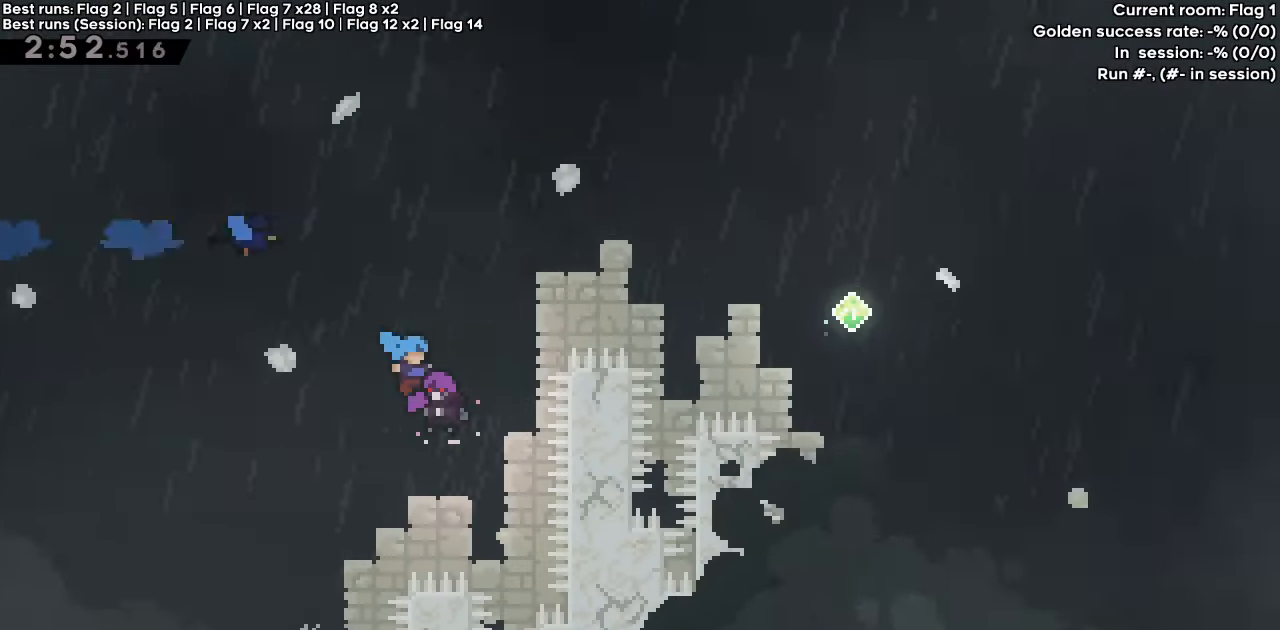
{"keys": ["right"], "events": []}
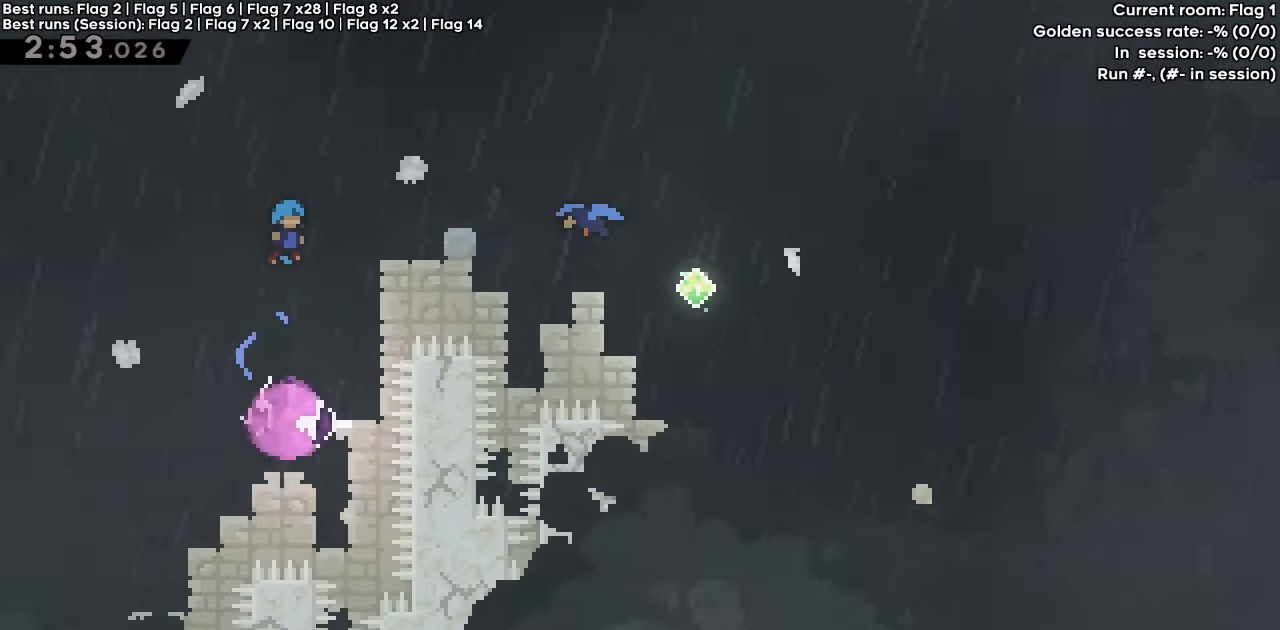
{"keys": ["right"], "events": []}
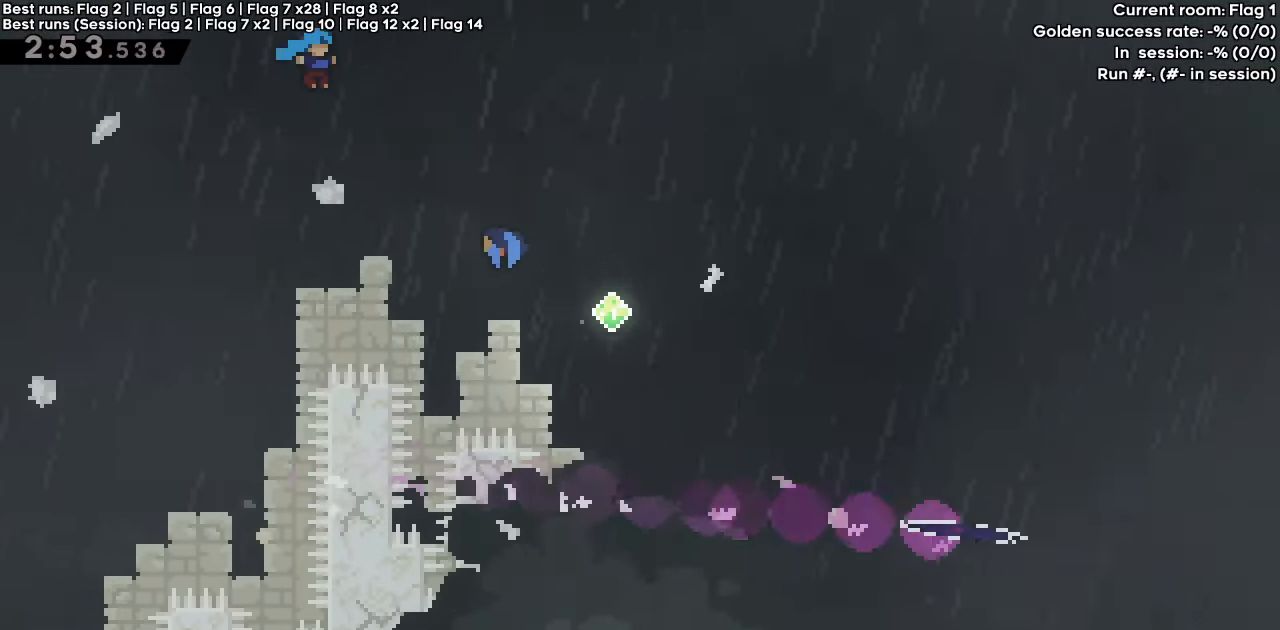
{"keys": ["right"], "events": []}
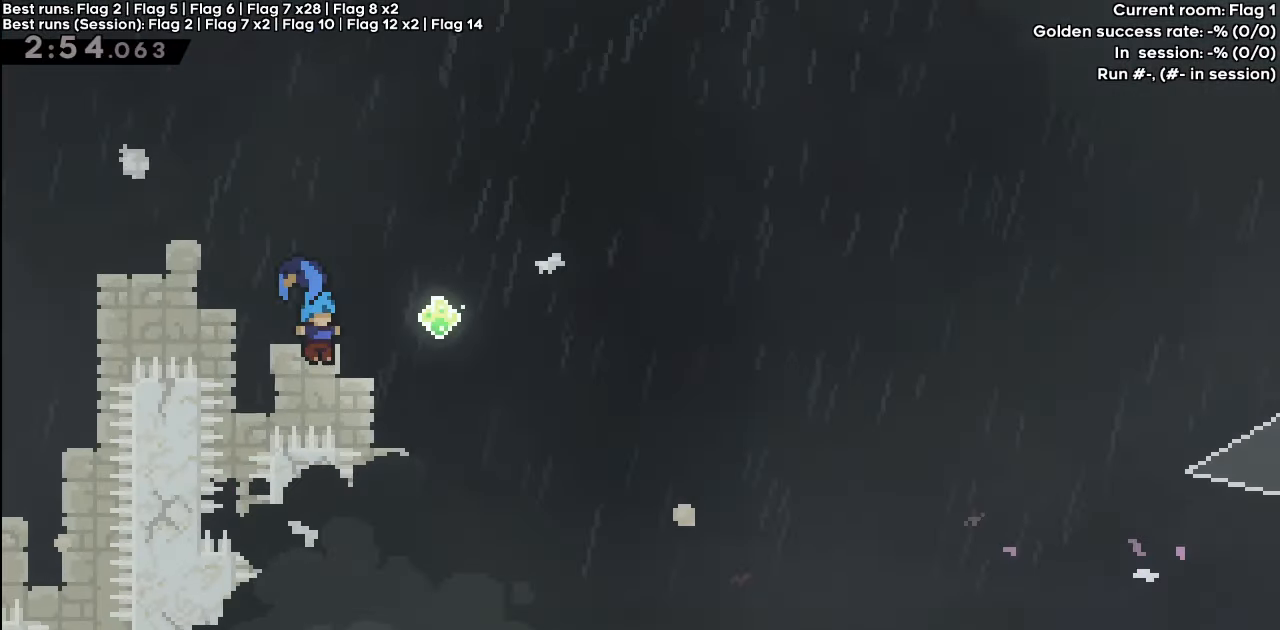
{"keys": ["right"], "events": []}
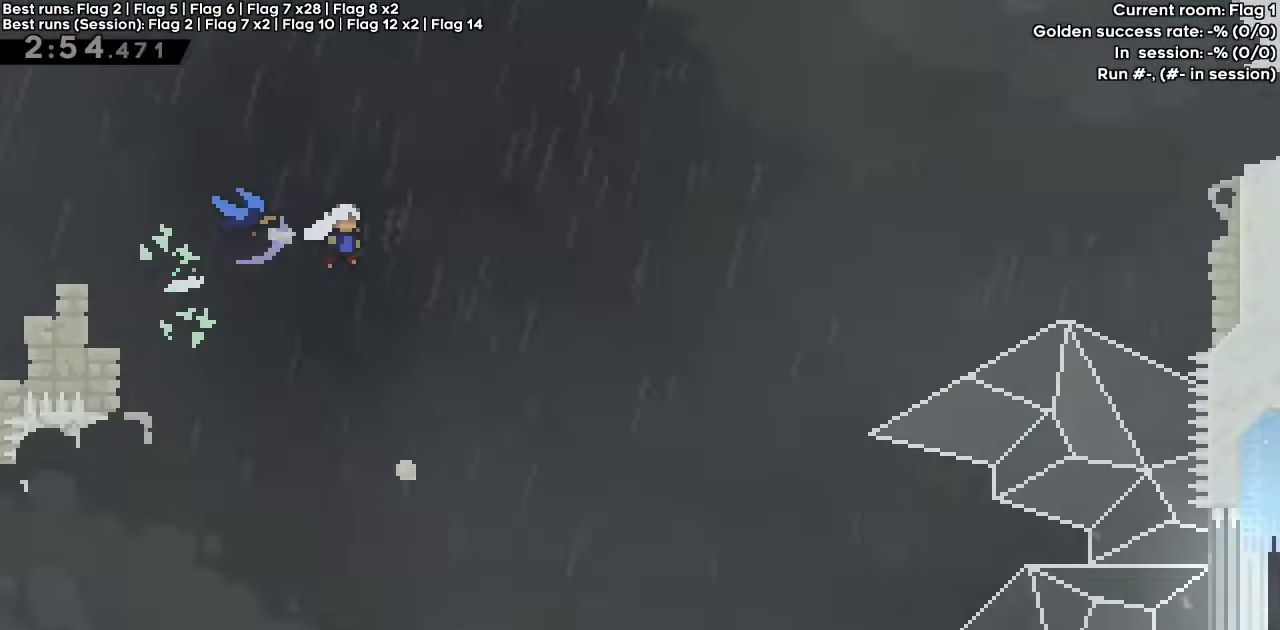
{"keys": ["right"], "events": []}
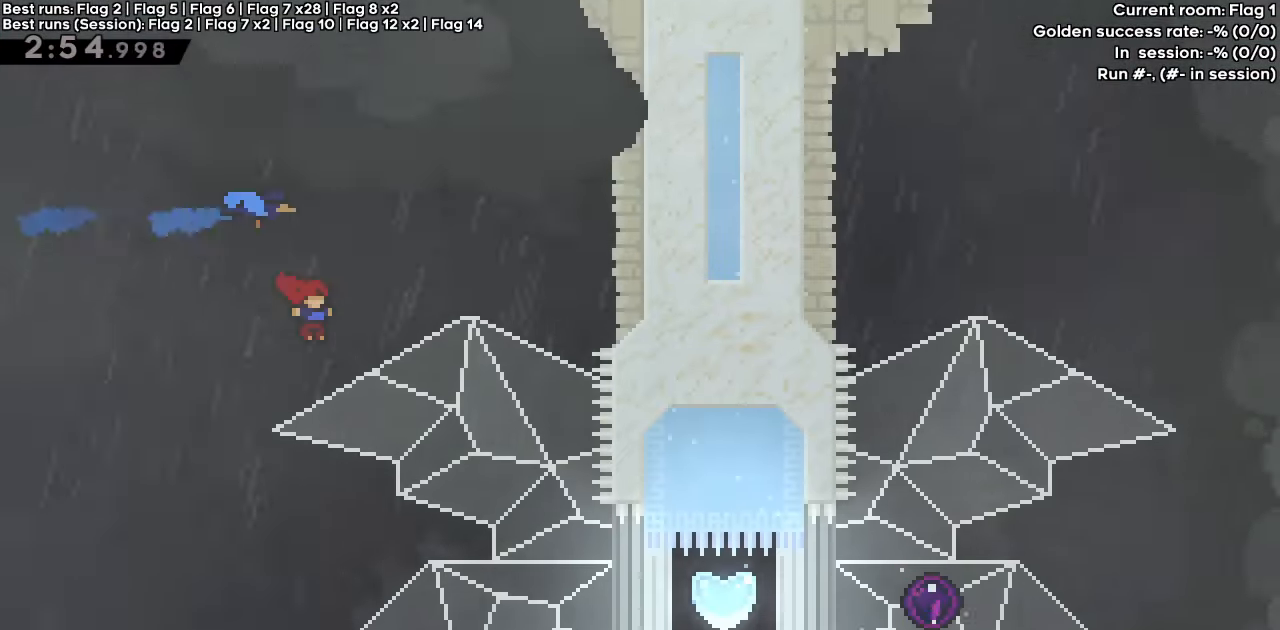
{"keys": ["right"], "events": []}
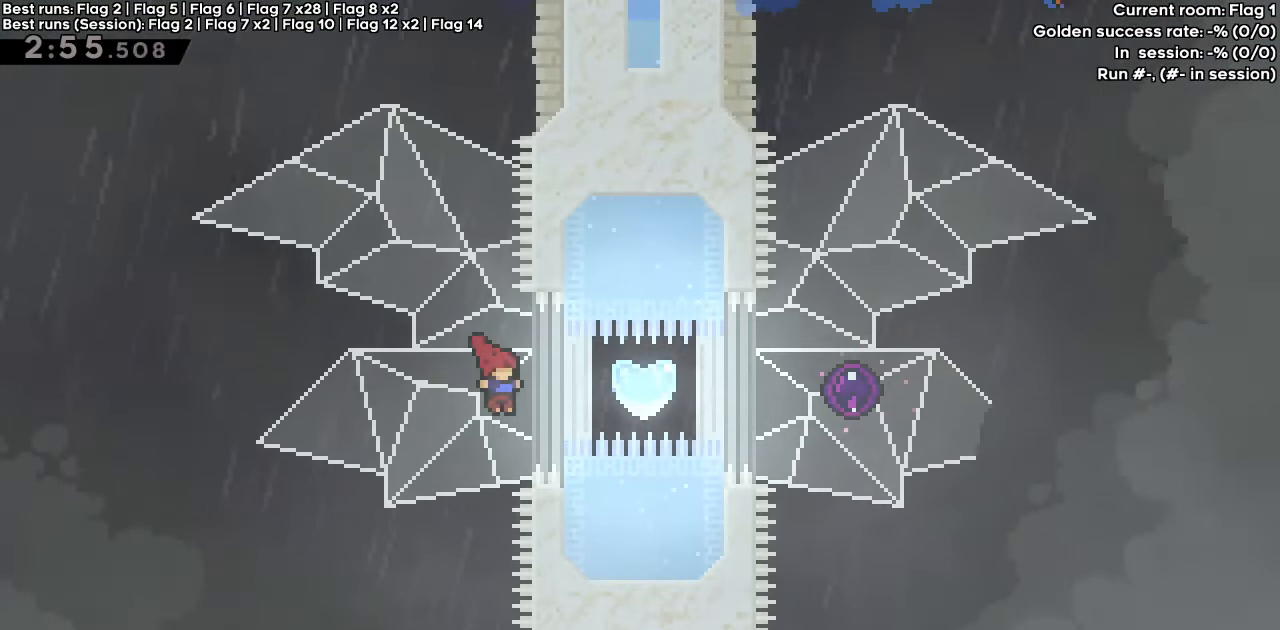
{"keys": [], "events": [[33, "dash", "down"], [300, "dash", "up"], [450, "right", "up"]]}
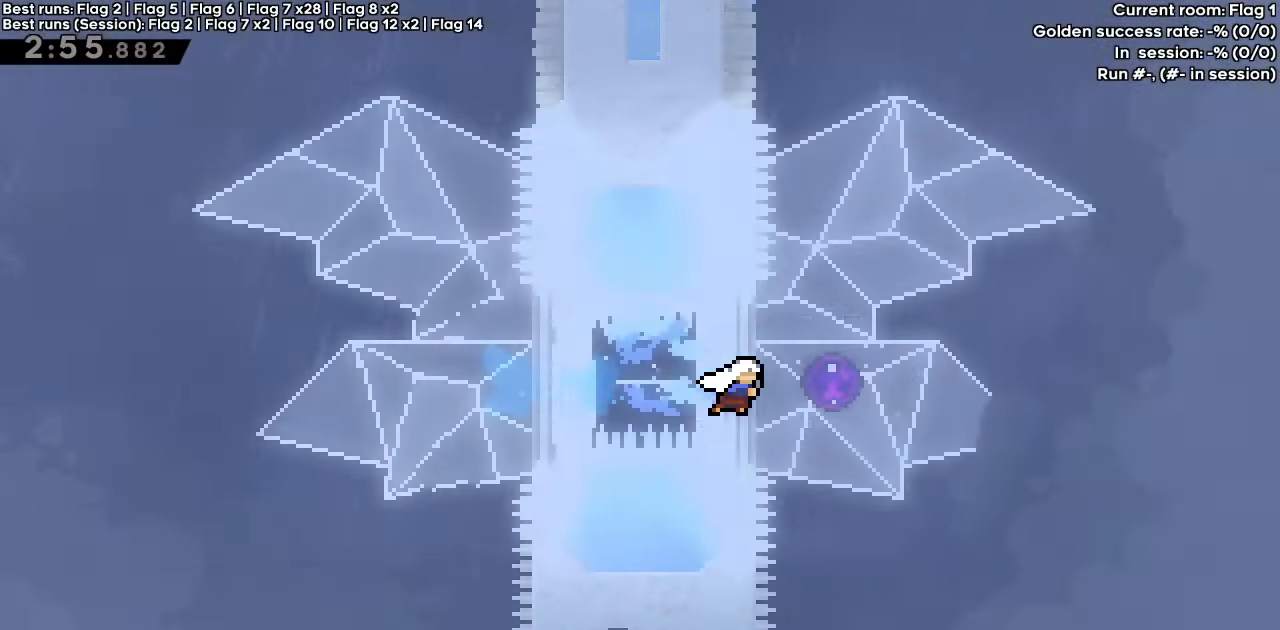
{"keys": ["left"], "events": [[467, "left", "down"]]}
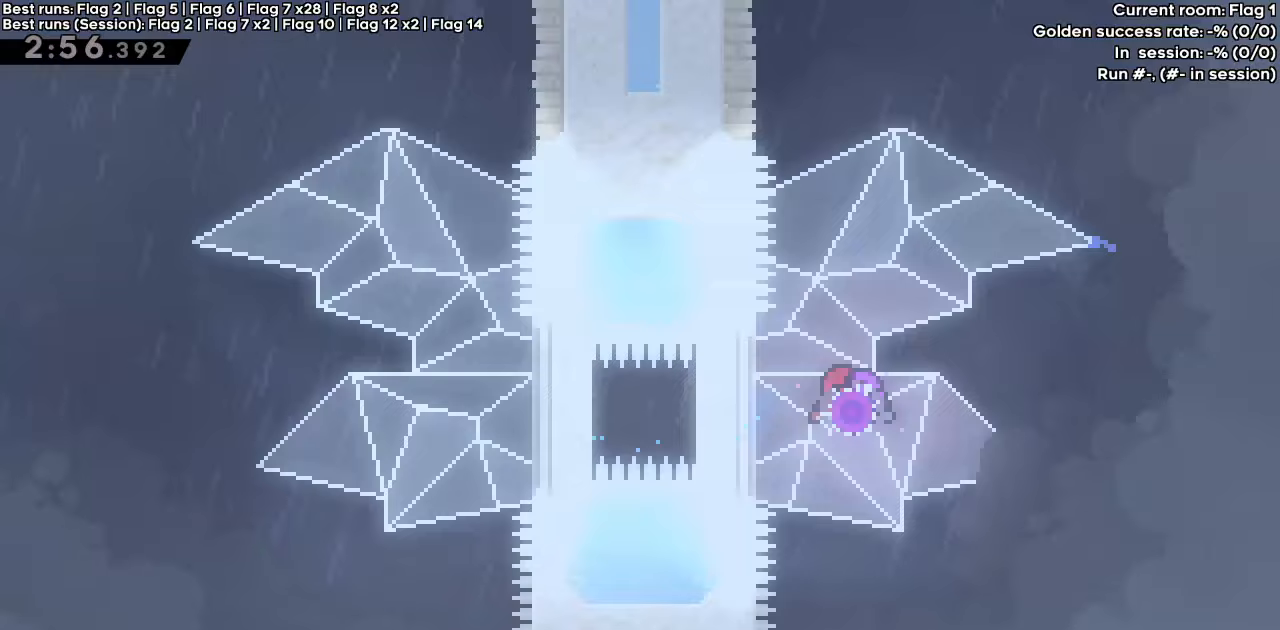
{"keys": ["left"], "events": []}
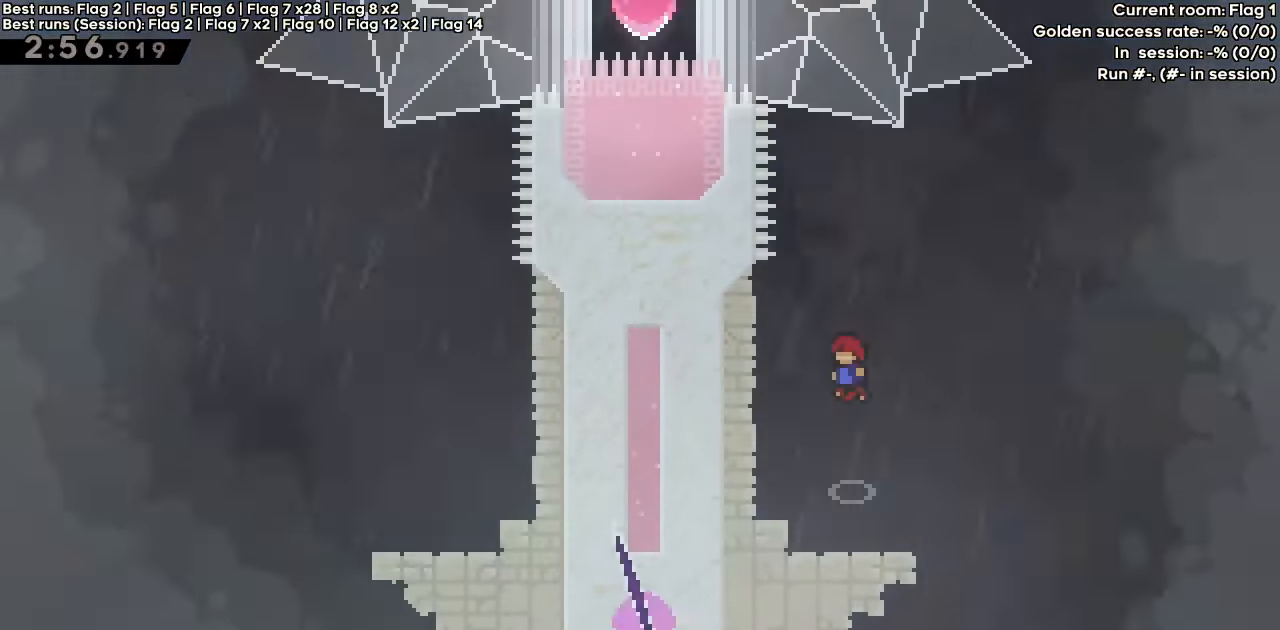
{"keys": ["left"], "events": []}
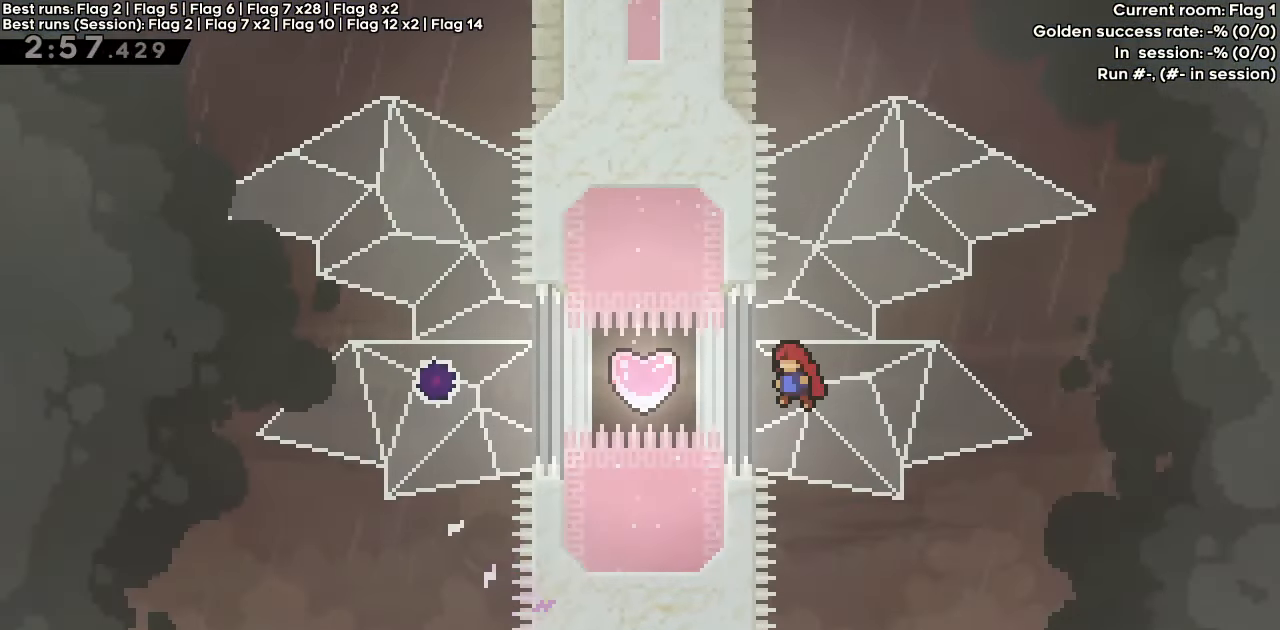
{"keys": ["left"], "events": [[183, "dash", "down"], [367, "dash", "up"]]}
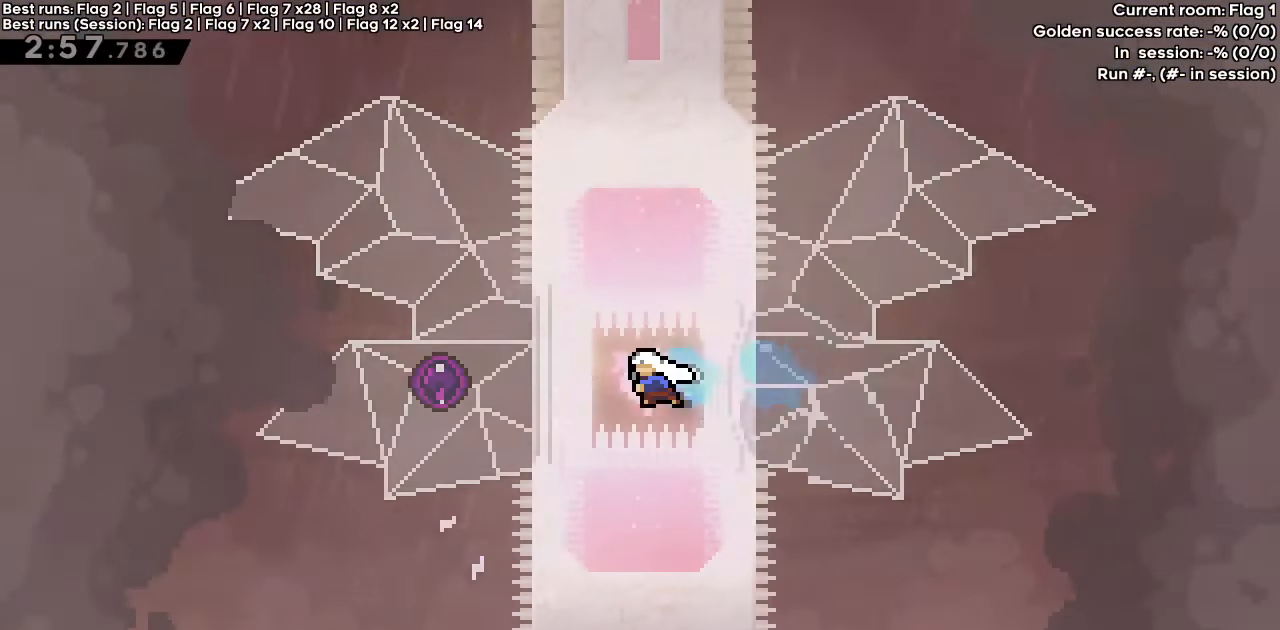
{"keys": ["right"], "events": [[50, "left", "up"], [283, "right", "down"]]}
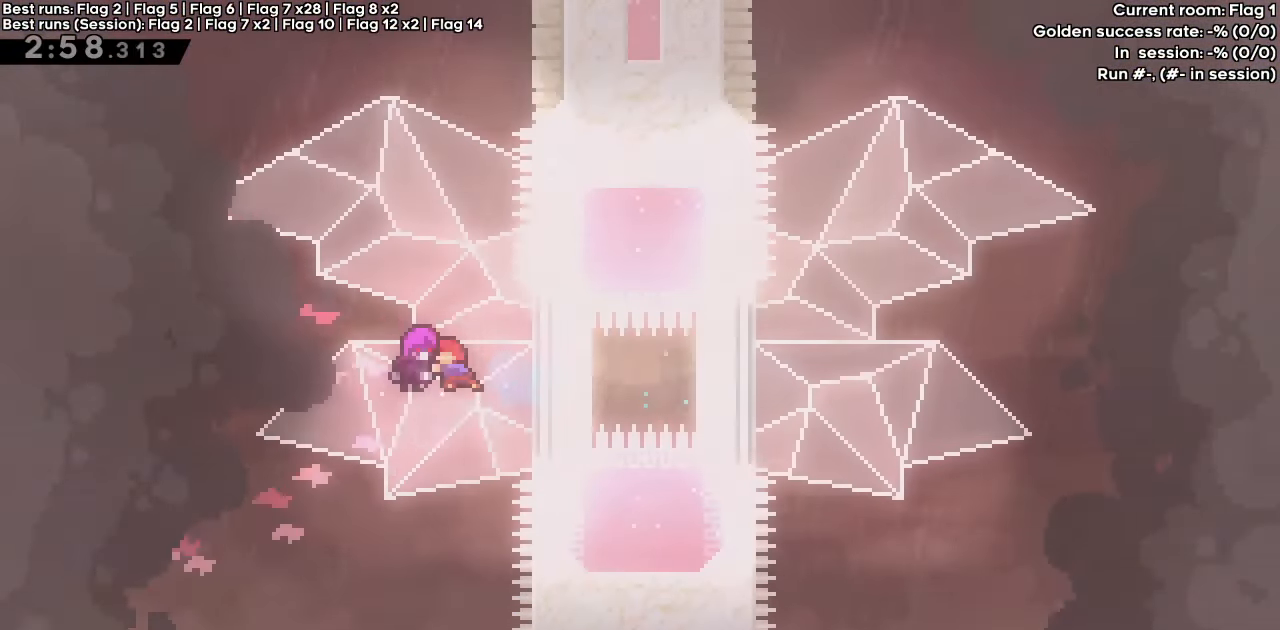
{"keys": ["right"], "events": []}
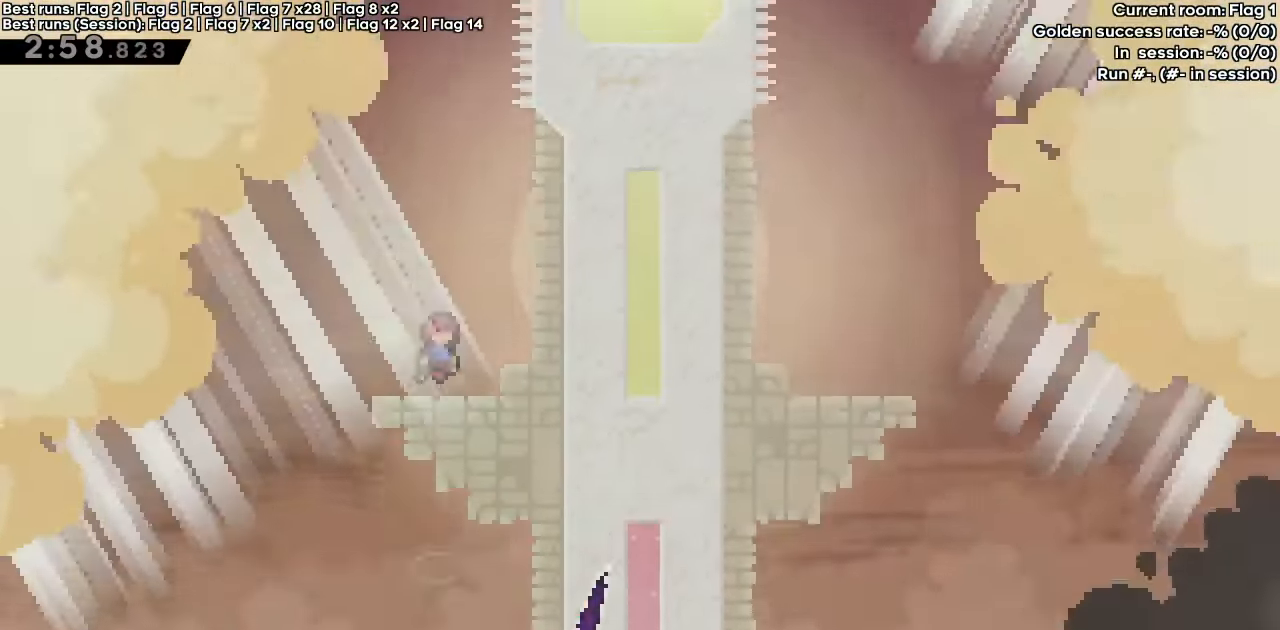
{"keys": ["right"], "events": []}
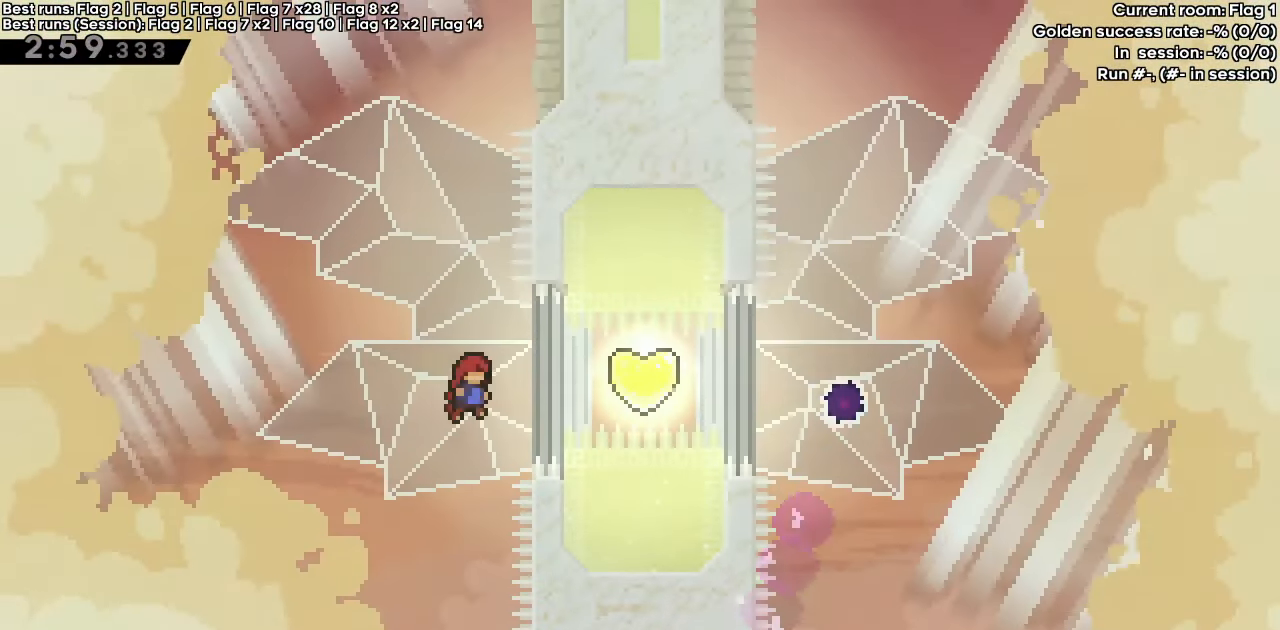
{"keys": ["right"], "events": [[200, "dash", "down"], [333, "dash", "up"]]}
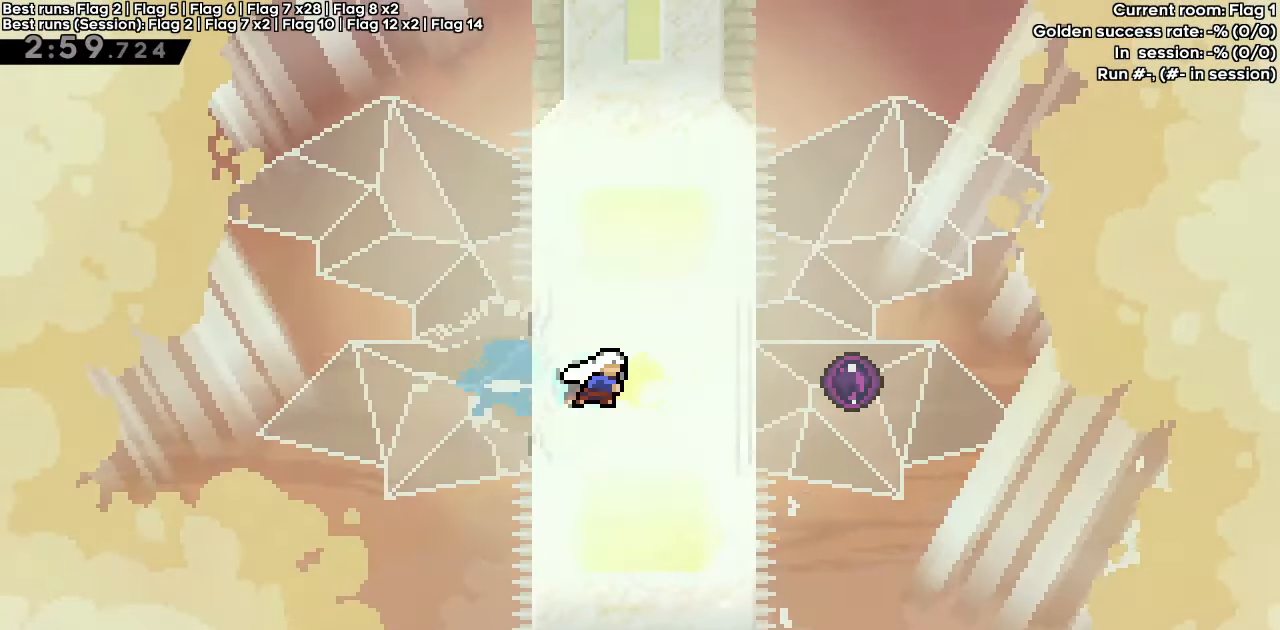
{"keys": ["left"], "events": [[67, "right", "up"], [300, "left", "down"]]}
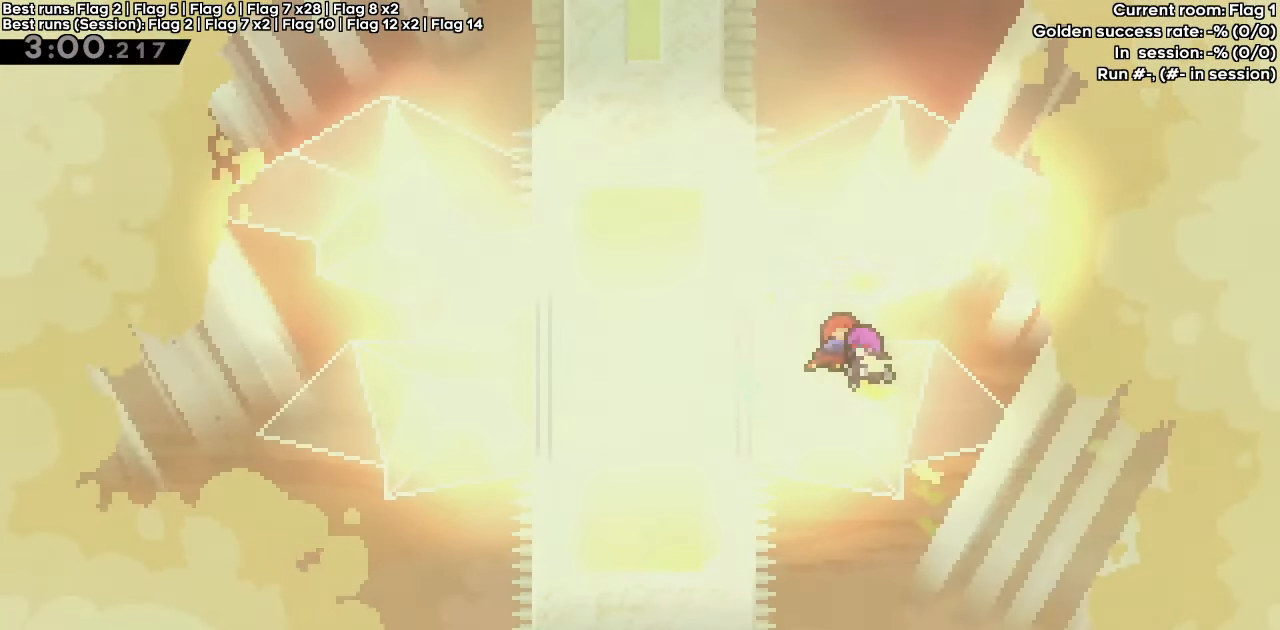
{"keys": ["left"], "events": []}
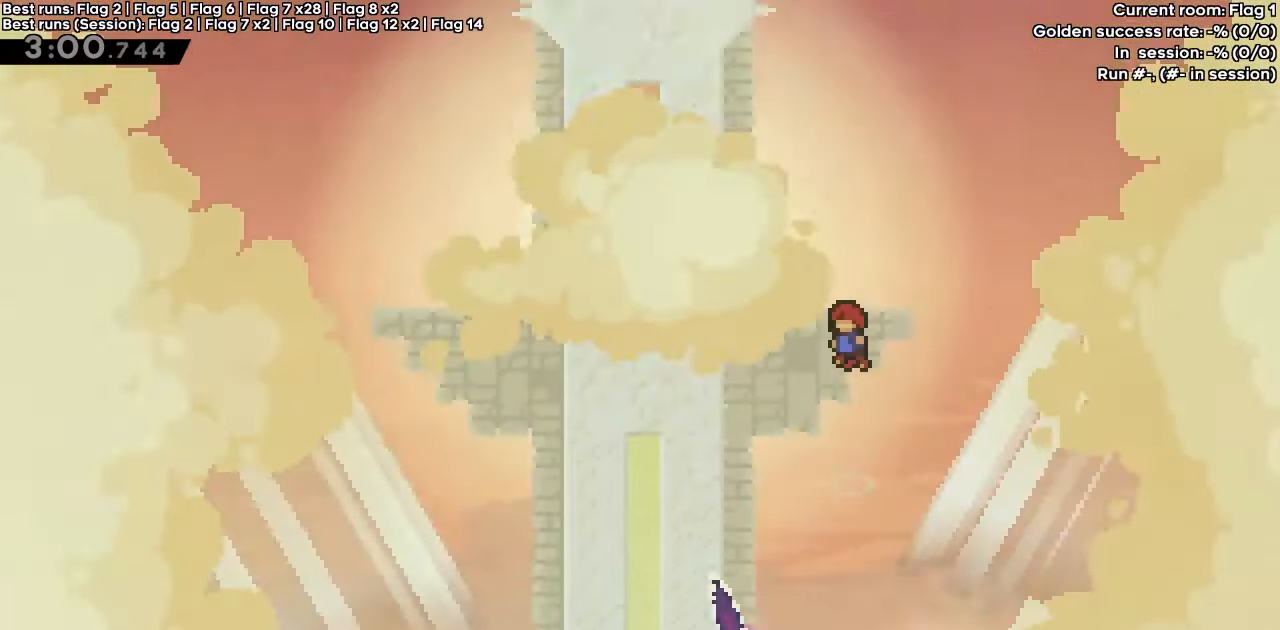
{"keys": ["left"], "events": []}
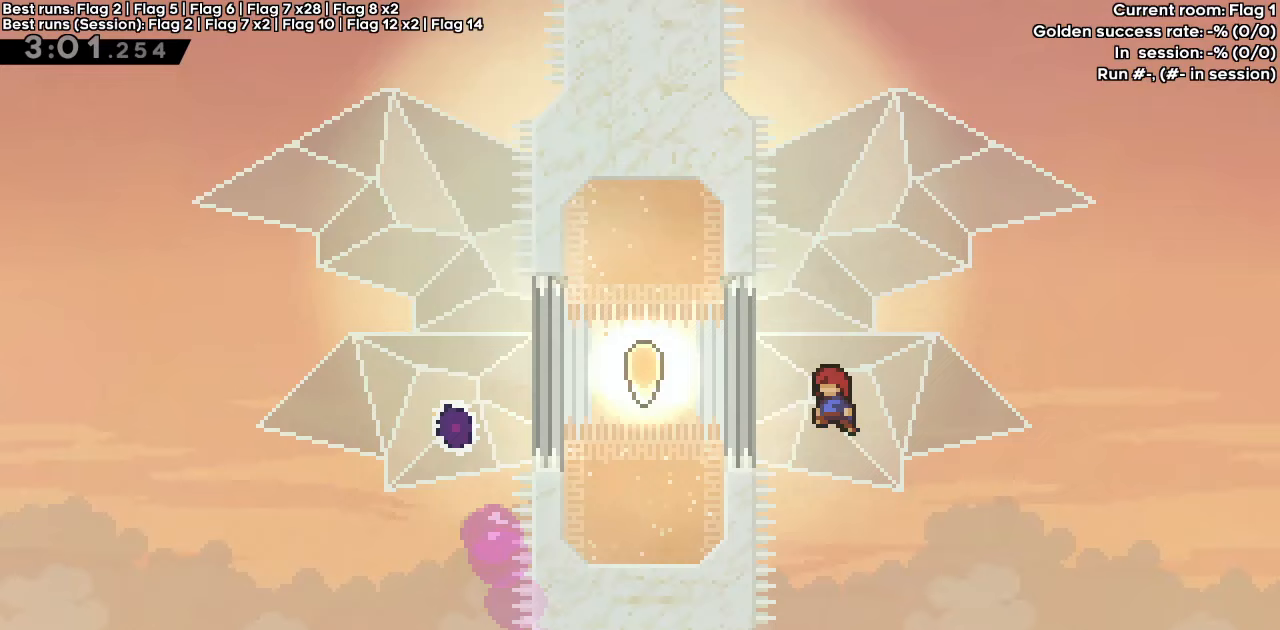
{"keys": ["left"], "events": [[267, "dash", "down"], [400, "dash", "up"]]}